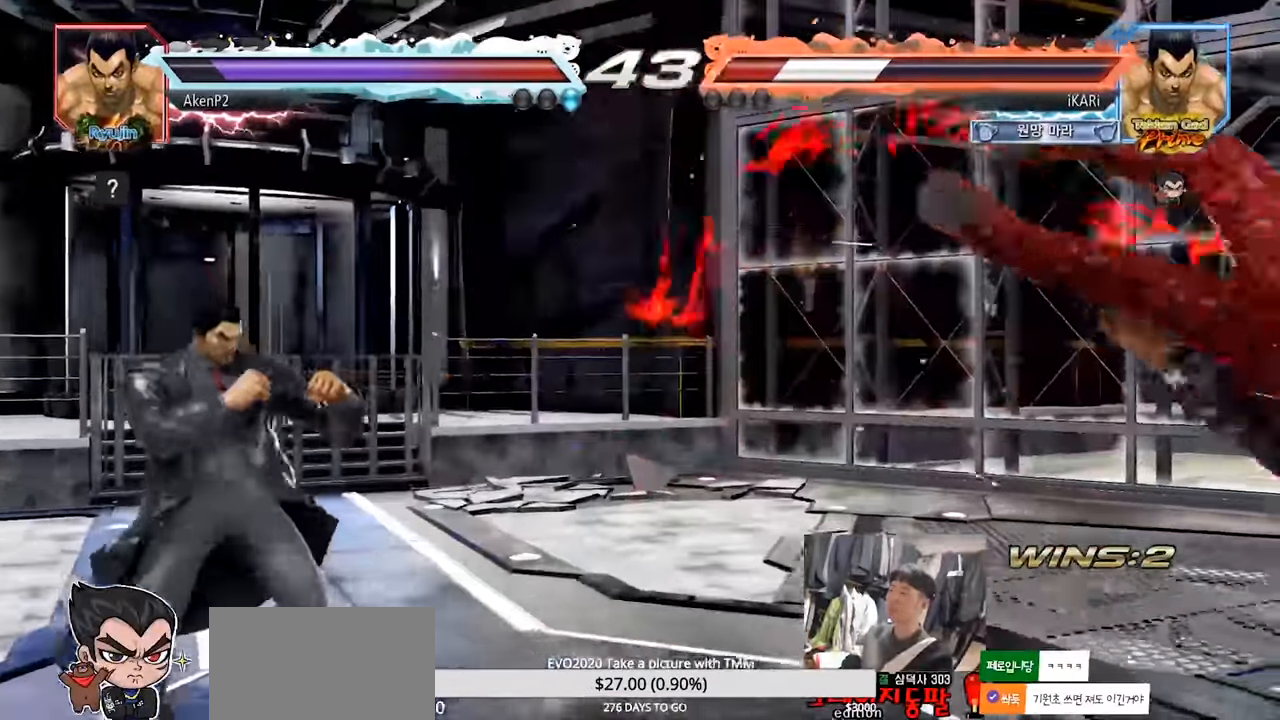
Gameplay with a controller (arcade stick); each line is a JSON object with the inputs held at the frame after it. "events" lists button and stick changes between this image and that frame as [ms after this image, input, new state], when the widget could be followed in between. Not read: L3 R3.
{"buttons": ["SQUARE"], "left_stick": "center", "events": [[166, "TRIANGLE", "down"], [250, "SQUARE", "down"], [250, "TRIANGLE", "up"], [267, "SQUARE", "up"], [333, "TRIANGLE", "down"], [383, "SQUARE", "down"], [433, "TRIANGLE", "up"], [450, "SQUARE", "up"], [467, "SQUARE", "down"]]}
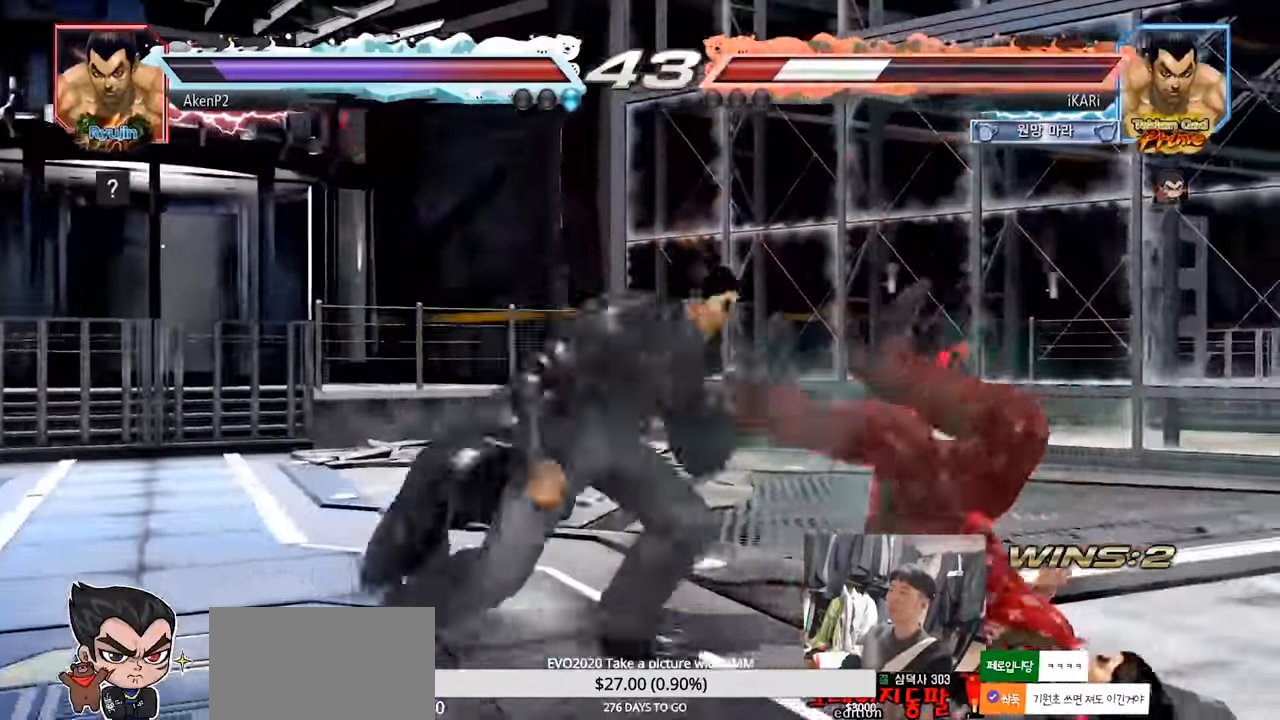
{"buttons": [], "left_stick": "center", "events": [[17, "SQUARE", "up"], [17, "TRIANGLE", "down"], [100, "SQUARE", "down"], [117, "TRIANGLE", "up"], [167, "TRIANGLE", "down"], [217, "SQUARE", "up"], [234, "SQUARE", "down"], [300, "TRIANGLE", "up"], [351, "TRIANGLE", "down"], [384, "SQUARE", "up"], [484, "TRIANGLE", "up"]]}
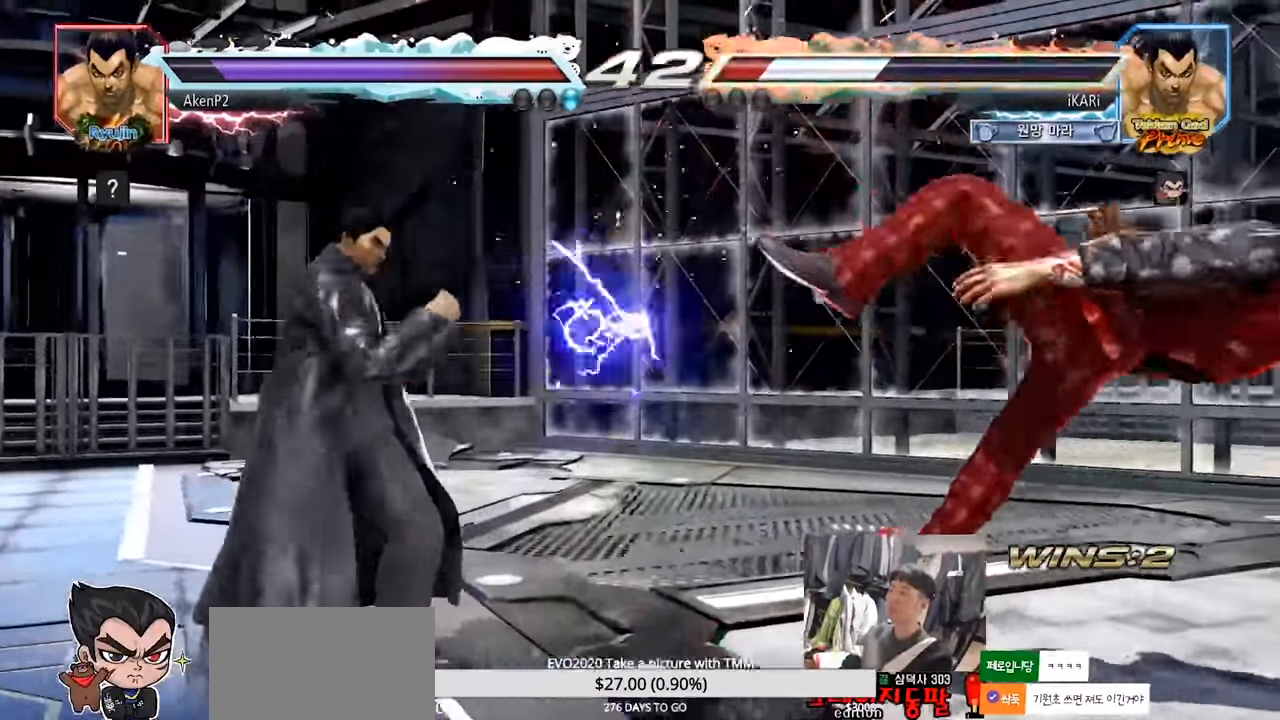
{"buttons": ["CROSS", "CIRCLE"], "left_stick": "center", "events": [[467, "CIRCLE", "down"], [467, "CROSS", "down"]]}
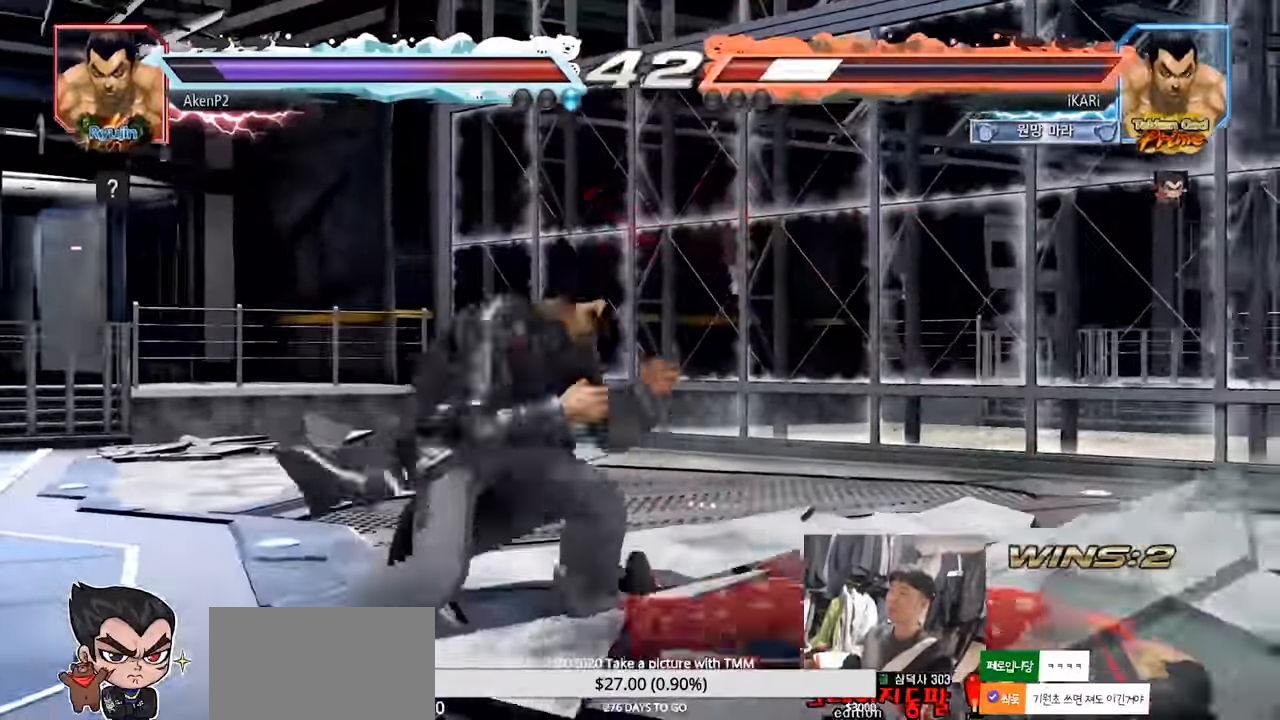
{"buttons": [], "left_stick": "center", "events": [[17, "CIRCLE", "up"], [17, "CROSS", "up"], [184, "SQUARE", "down"], [184, "TRIANGLE", "down"], [250, "SQUARE", "up"], [250, "TRIANGLE", "up"]]}
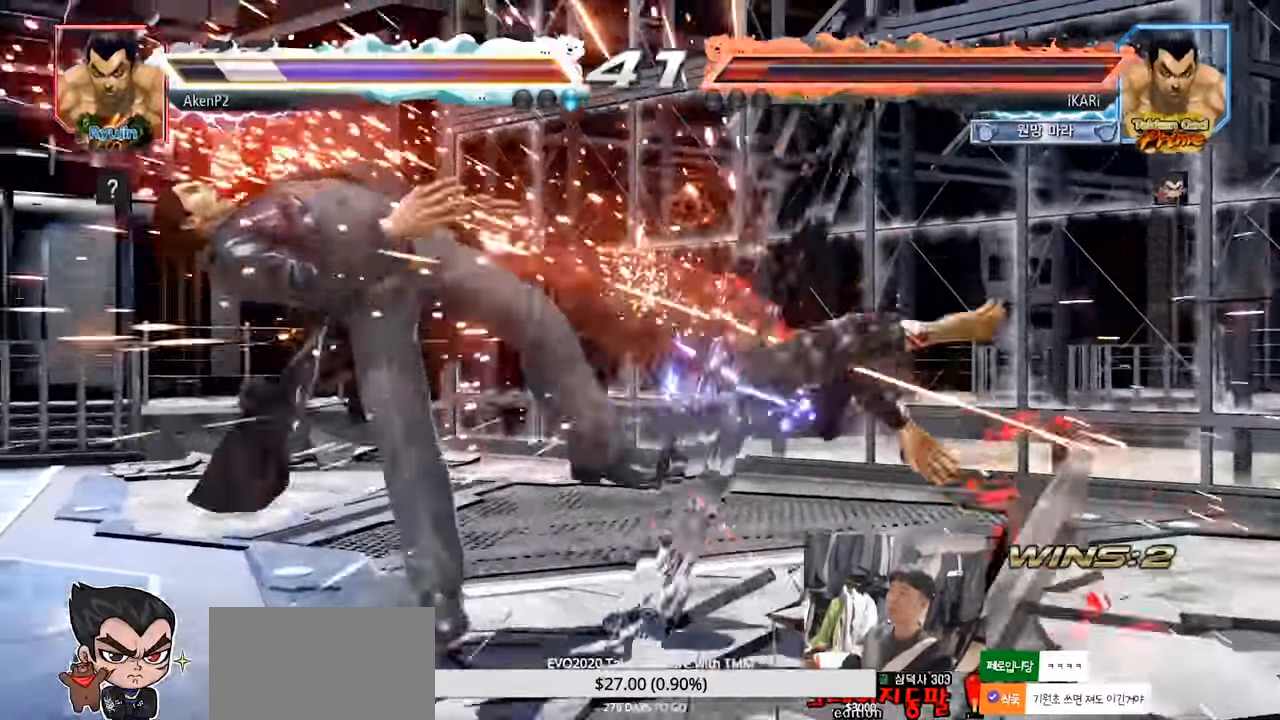
{"buttons": [], "left_stick": "left", "events": [[483, "left_stick", "left"]]}
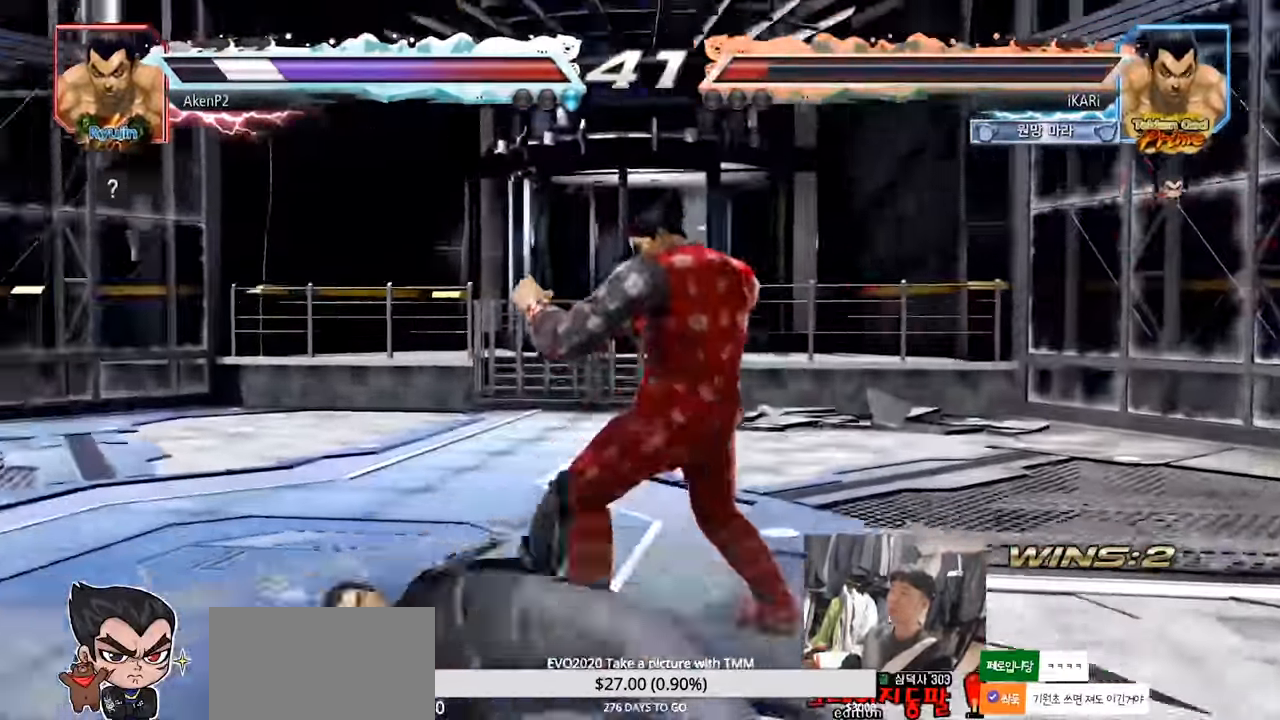
{"buttons": [], "left_stick": "center", "events": [[83, "CIRCLE", "down"], [133, "CIRCLE", "up"], [250, "TRIANGLE", "down"], [334, "TRIANGLE", "up"], [400, "left_stick", "center"]]}
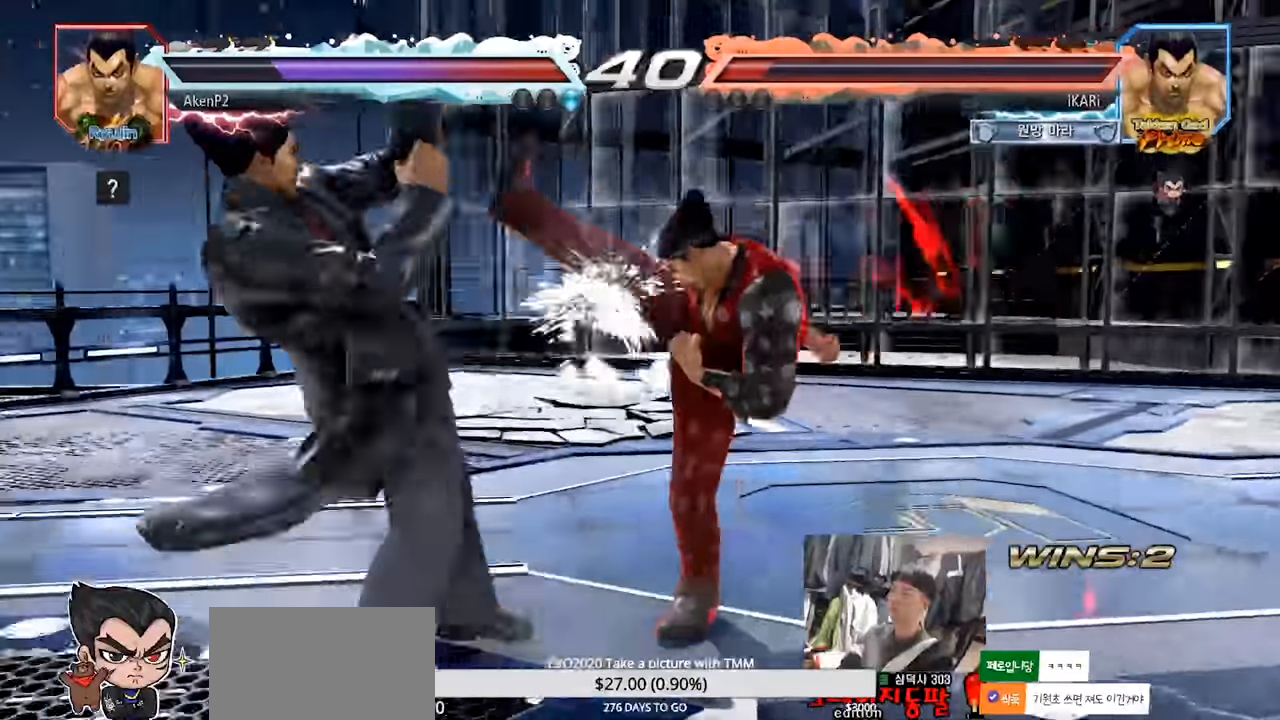
{"buttons": [], "left_stick": "right", "events": [[384, "left_stick", "right"]]}
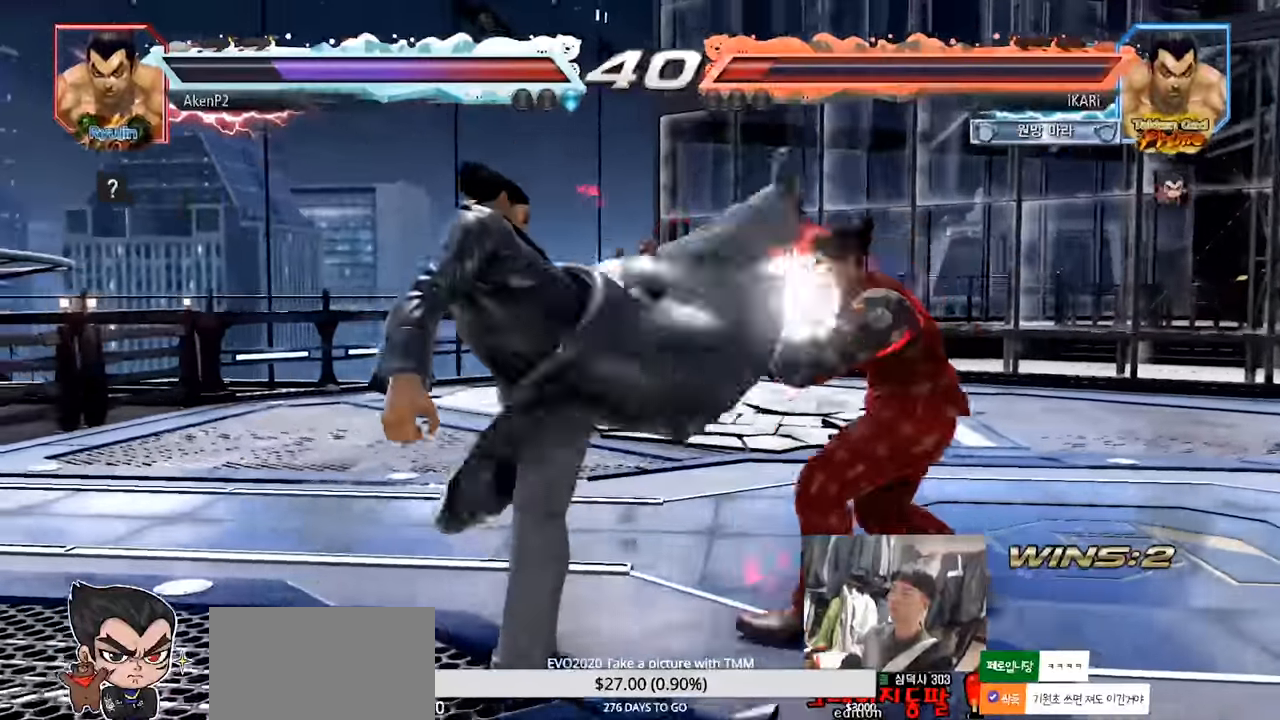
{"buttons": [], "left_stick": "center", "events": [[267, "left_stick", "center"], [350, "left_stick", "down"], [417, "left_stick", "center"]]}
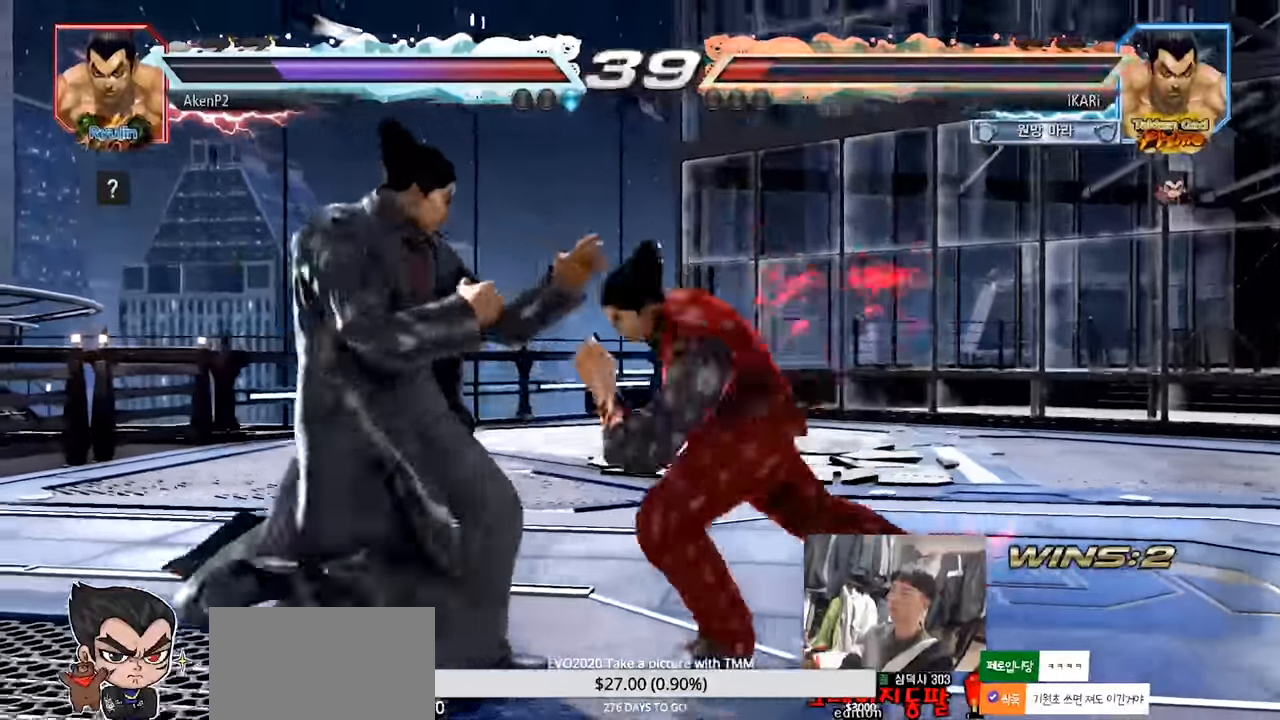
{"buttons": [], "left_stick": "left", "events": [[501, "left_stick", "left"]]}
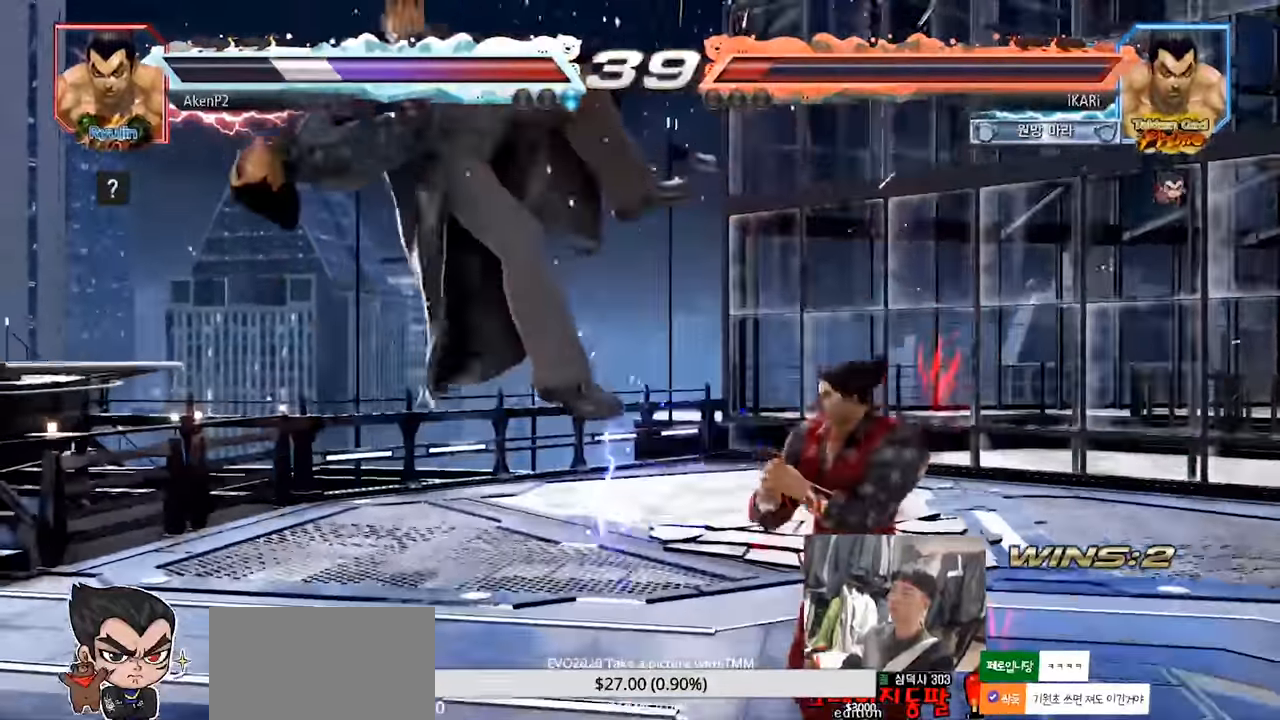
{"buttons": [], "left_stick": "left", "events": [[17, "left_stick", "center"], [50, "TRIANGLE", "down"], [50, "left_stick", "down-left"], [100, "TRIANGLE", "up"], [100, "left_stick", "center"], [484, "left_stick", "left"]]}
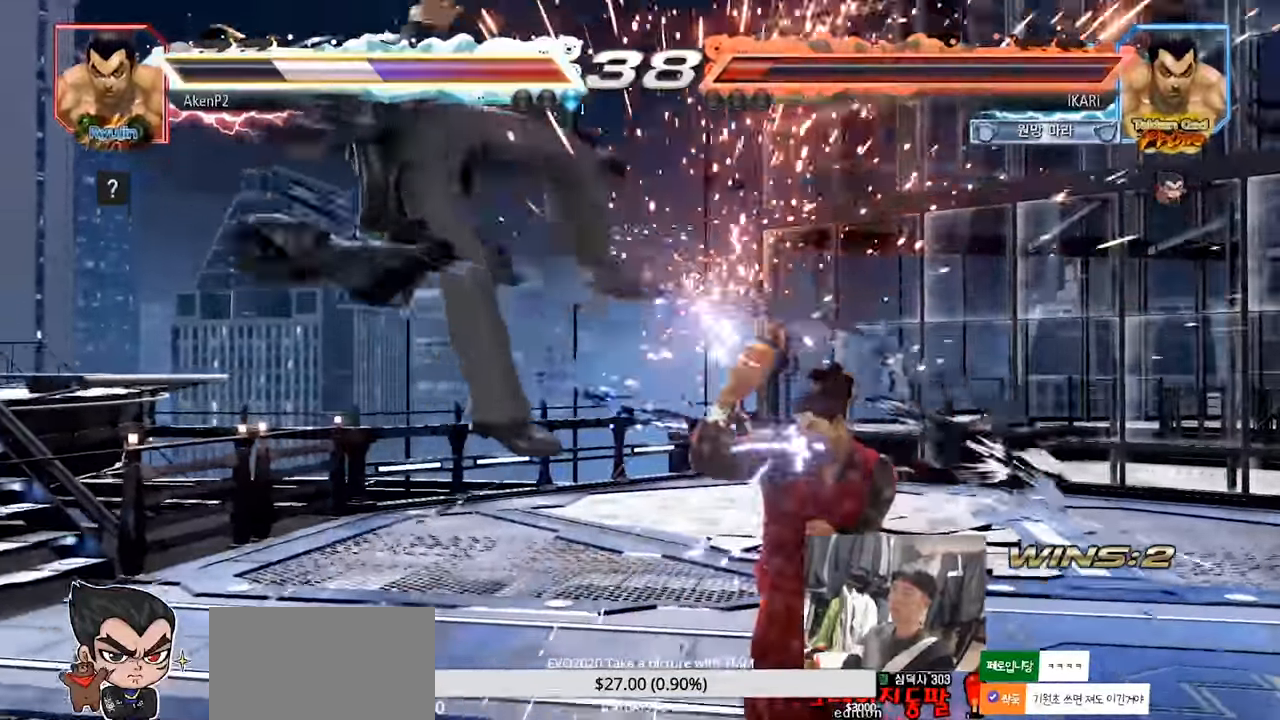
{"buttons": [], "left_stick": "center", "events": [[17, "left_stick", "center"], [167, "left_stick", "left"], [234, "left_stick", "center"], [251, "SQUARE", "down"], [301, "SQUARE", "up"]]}
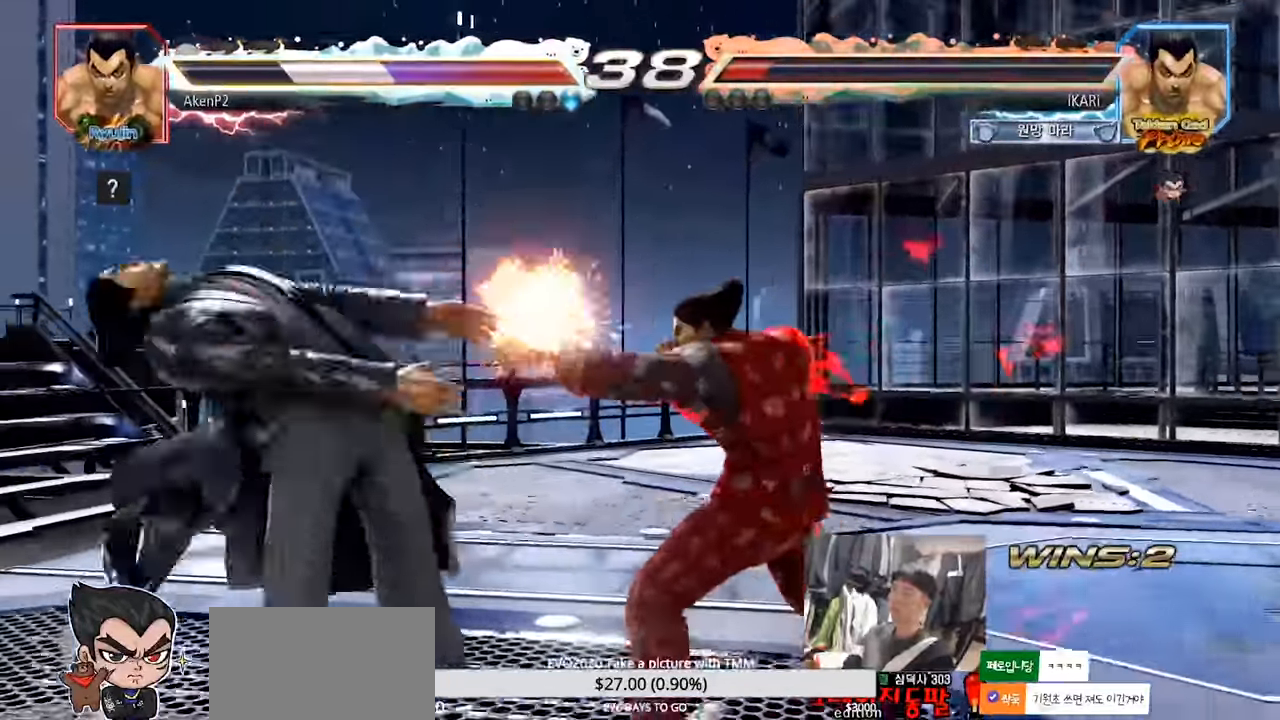
{"buttons": [], "left_stick": "left", "events": [[33, "left_stick", "left"], [100, "left_stick", "center"], [217, "left_stick", "left"], [334, "SQUARE", "down"], [334, "left_stick", "down-left"], [400, "SQUARE", "up"], [484, "left_stick", "left"]]}
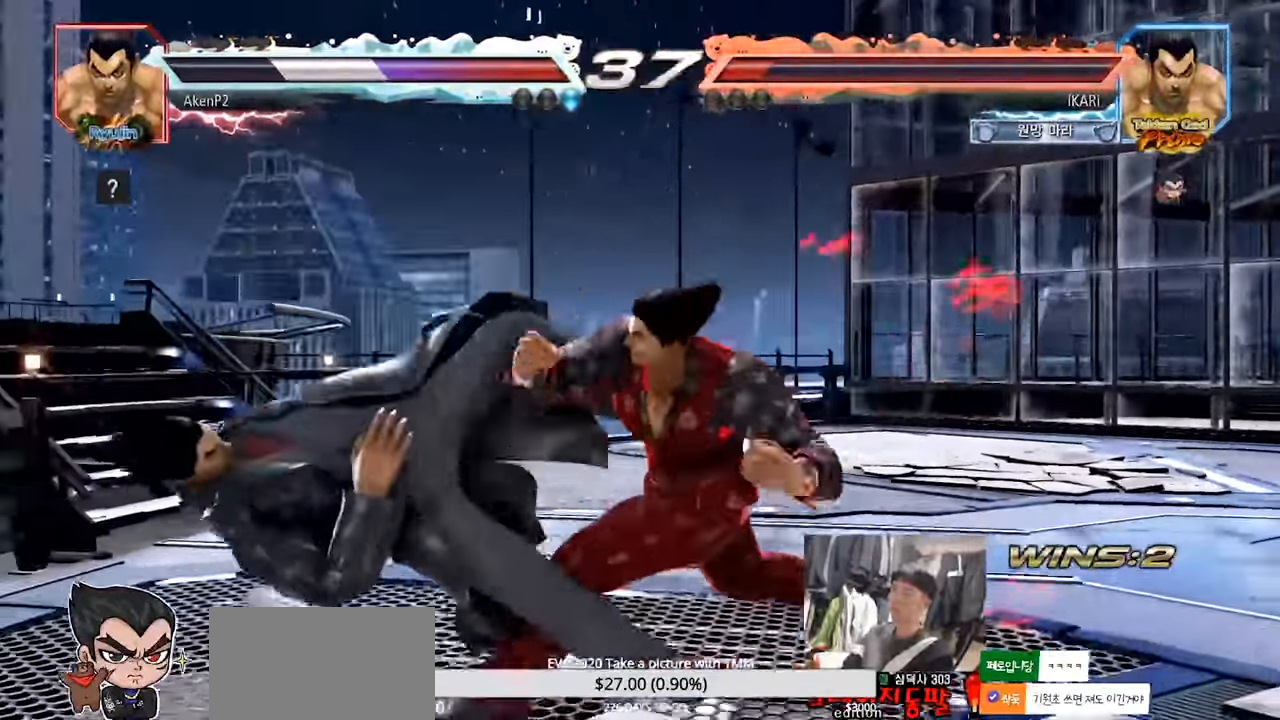
{"buttons": ["TRIANGLE"], "left_stick": "left", "events": [[67, "TRIANGLE", "down"], [117, "TRIANGLE", "up"], [167, "TRIANGLE", "down"], [317, "TRIANGLE", "up"], [367, "TRIANGLE", "down"], [418, "TRIANGLE", "up"], [468, "TRIANGLE", "down"]]}
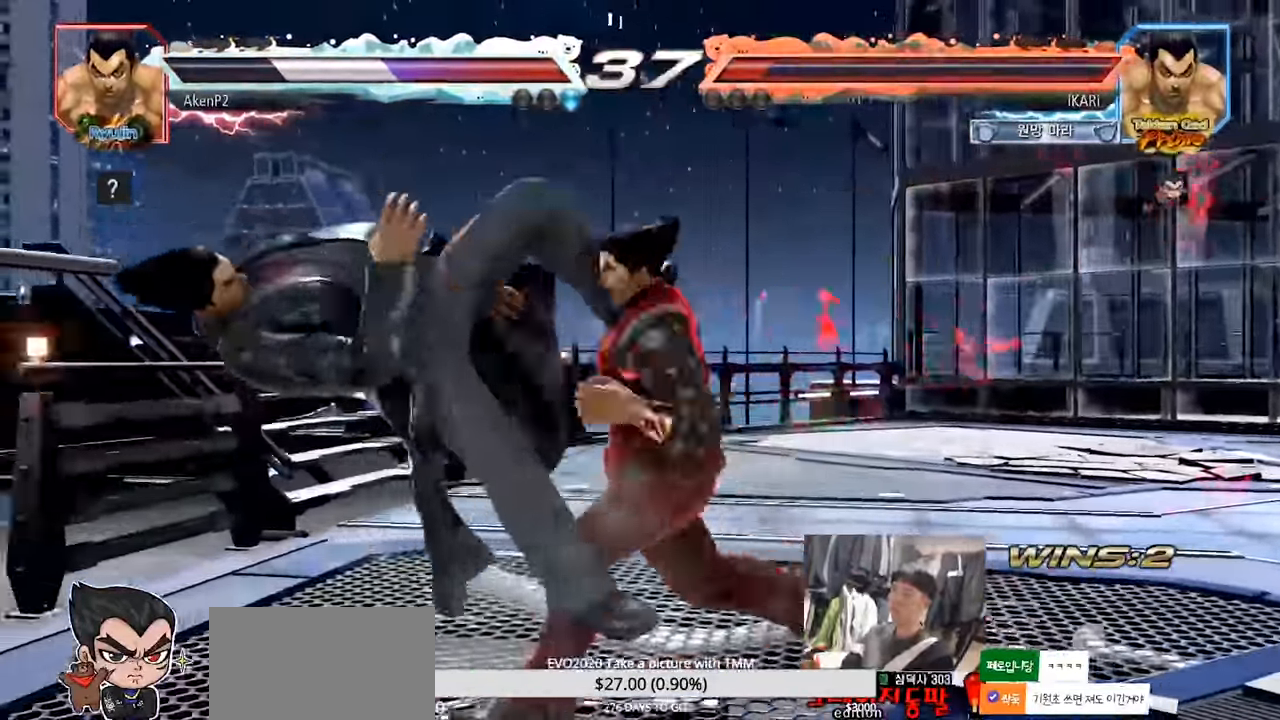
{"buttons": [], "left_stick": "center", "events": [[33, "TRIANGLE", "up"], [117, "left_stick", "center"]]}
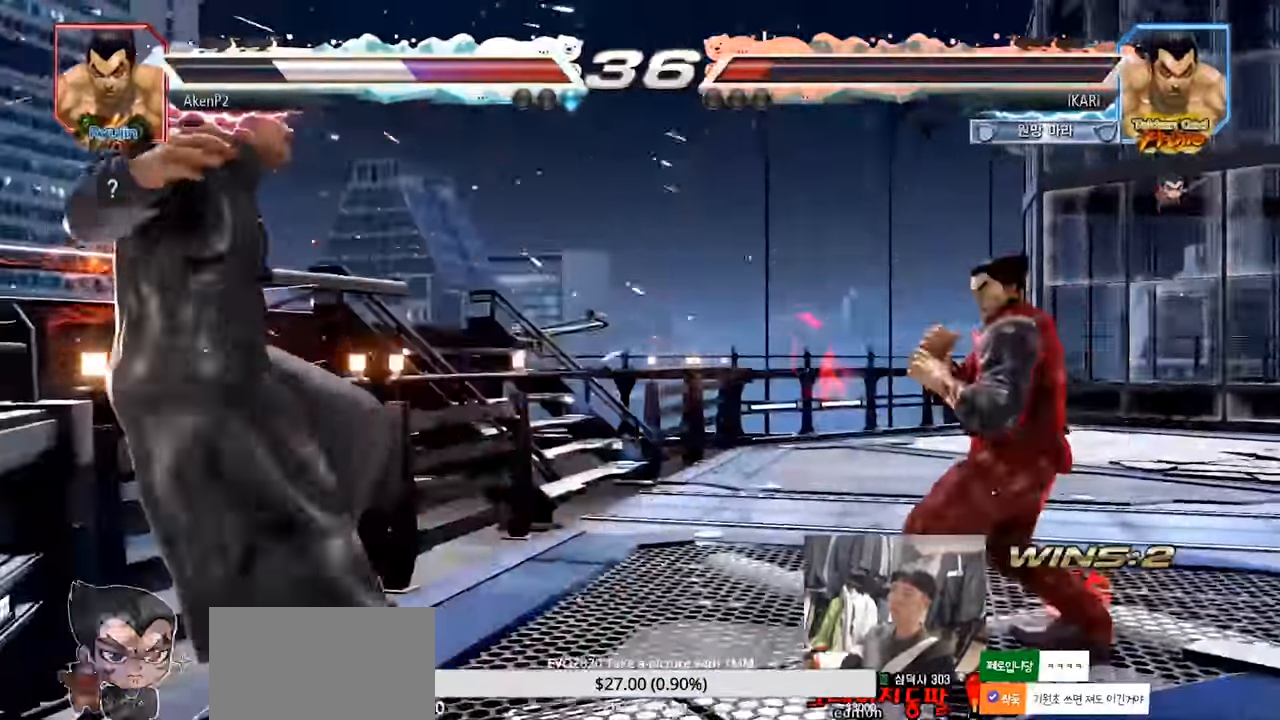
{"buttons": ["CIRCLE", "SQUARE"], "left_stick": "up", "events": [[117, "left_stick", "left"], [201, "left_stick", "down"], [267, "left_stick", "center"], [301, "CIRCLE", "down"], [301, "SQUARE", "down"], [468, "left_stick", "up"]]}
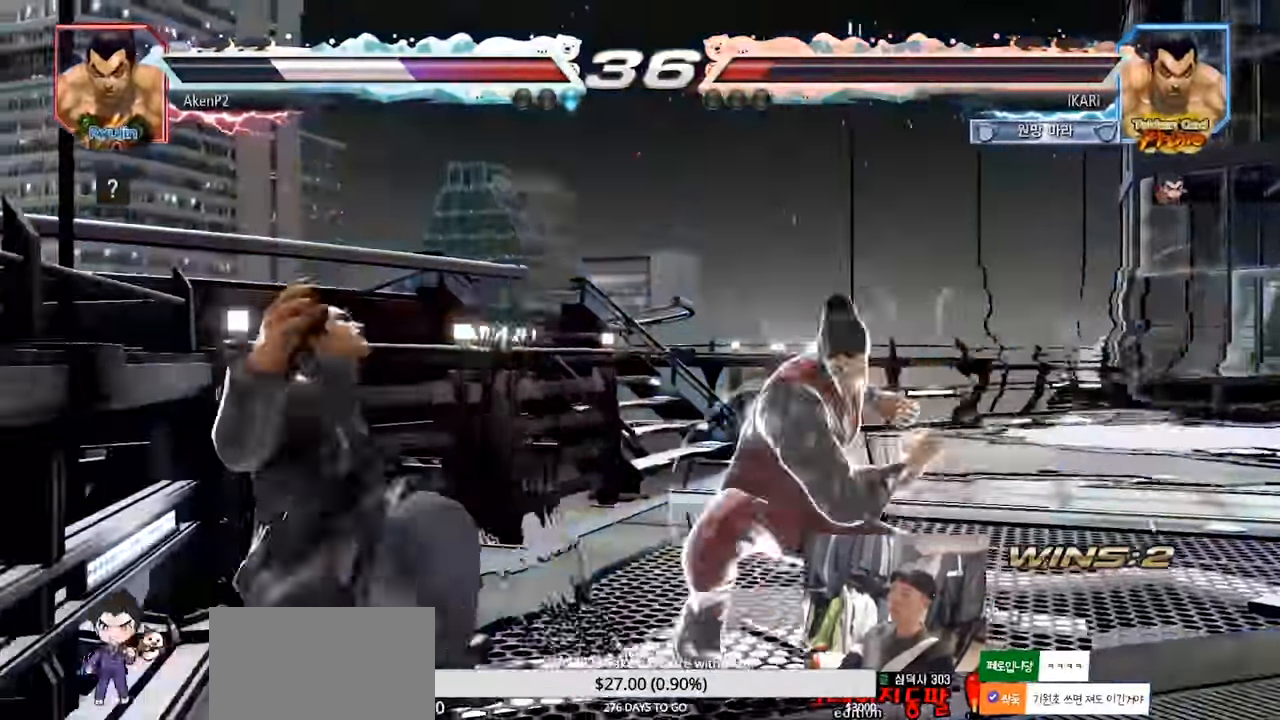
{"buttons": [], "left_stick": "center", "events": [[384, "CIRCLE", "up"], [384, "SQUARE", "up"], [384, "left_stick", "center"]]}
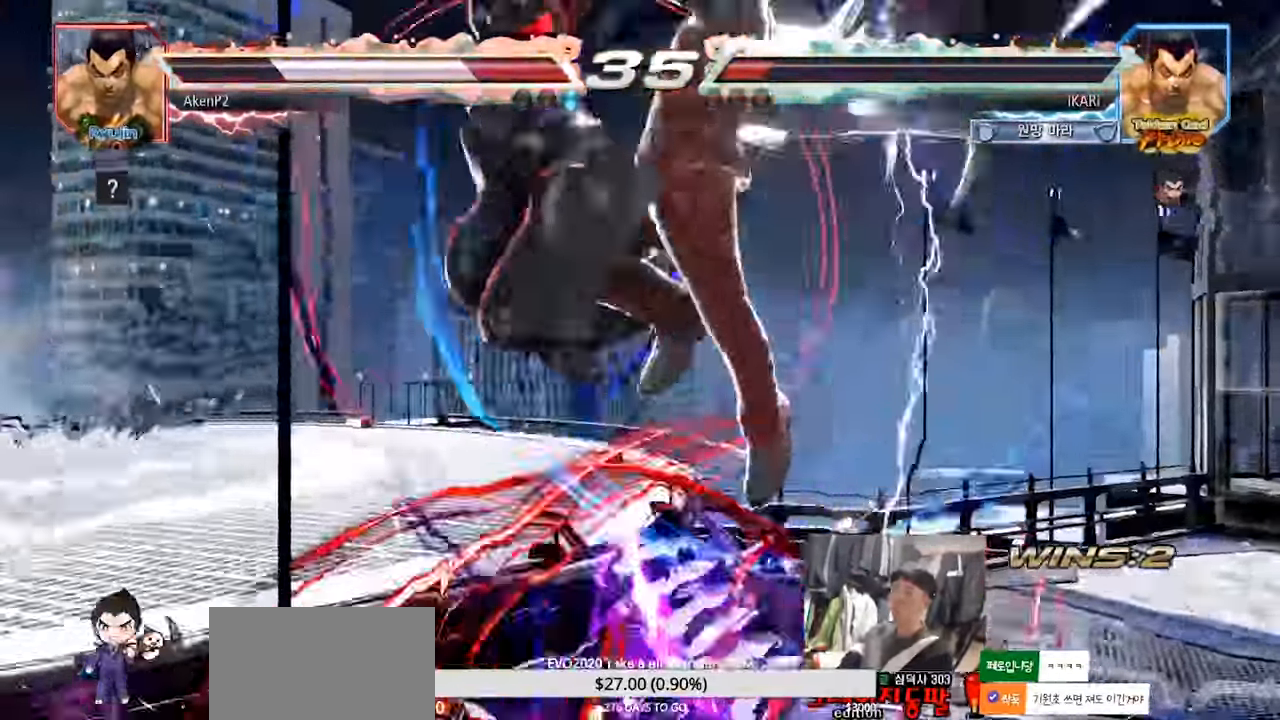
{"buttons": [], "left_stick": "center", "events": []}
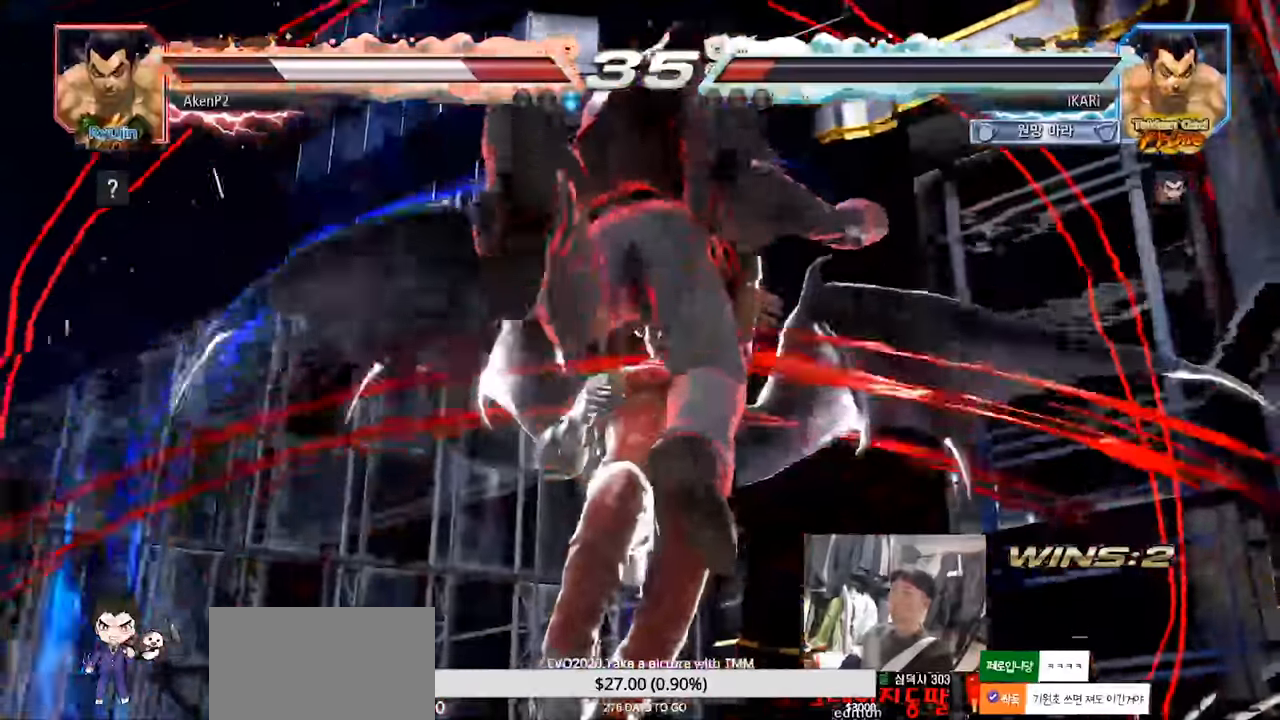
{"buttons": ["TRIANGLE"], "left_stick": "center", "events": [[467, "TRIANGLE", "down"]]}
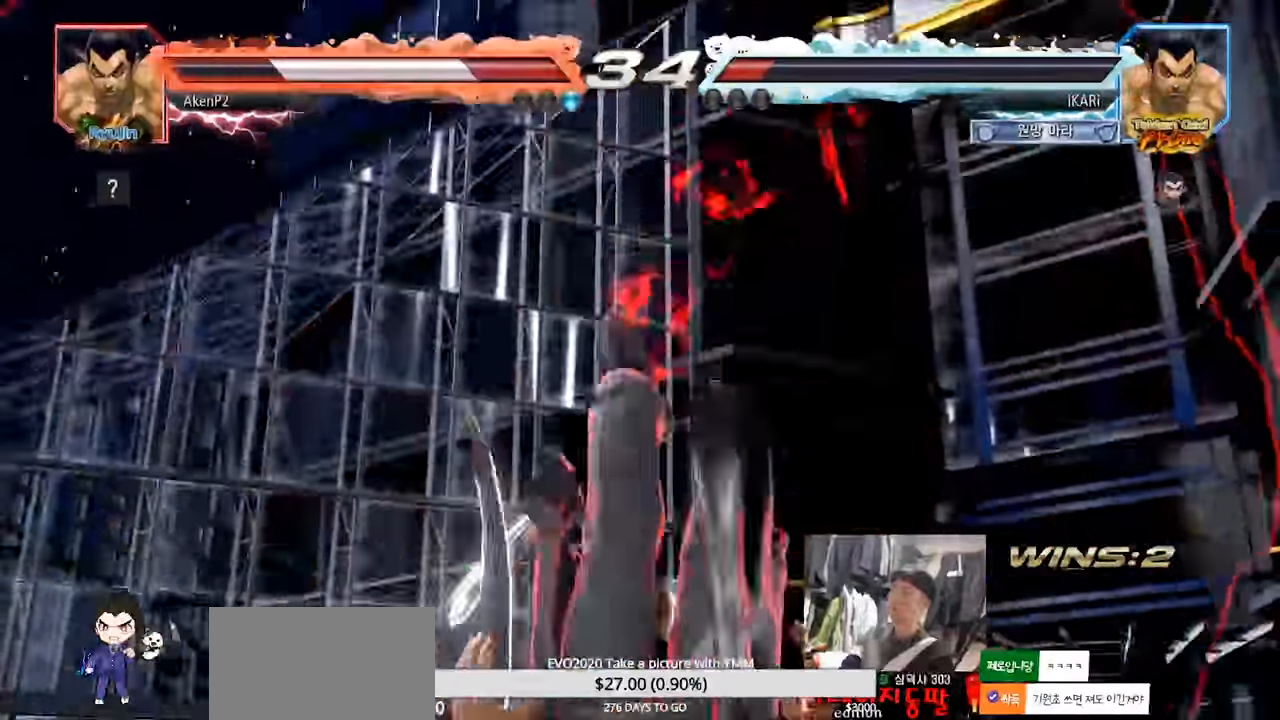
{"buttons": ["TRIANGLE"], "left_stick": "center", "events": [[234, "left_stick", "left"], [417, "left_stick", "center"]]}
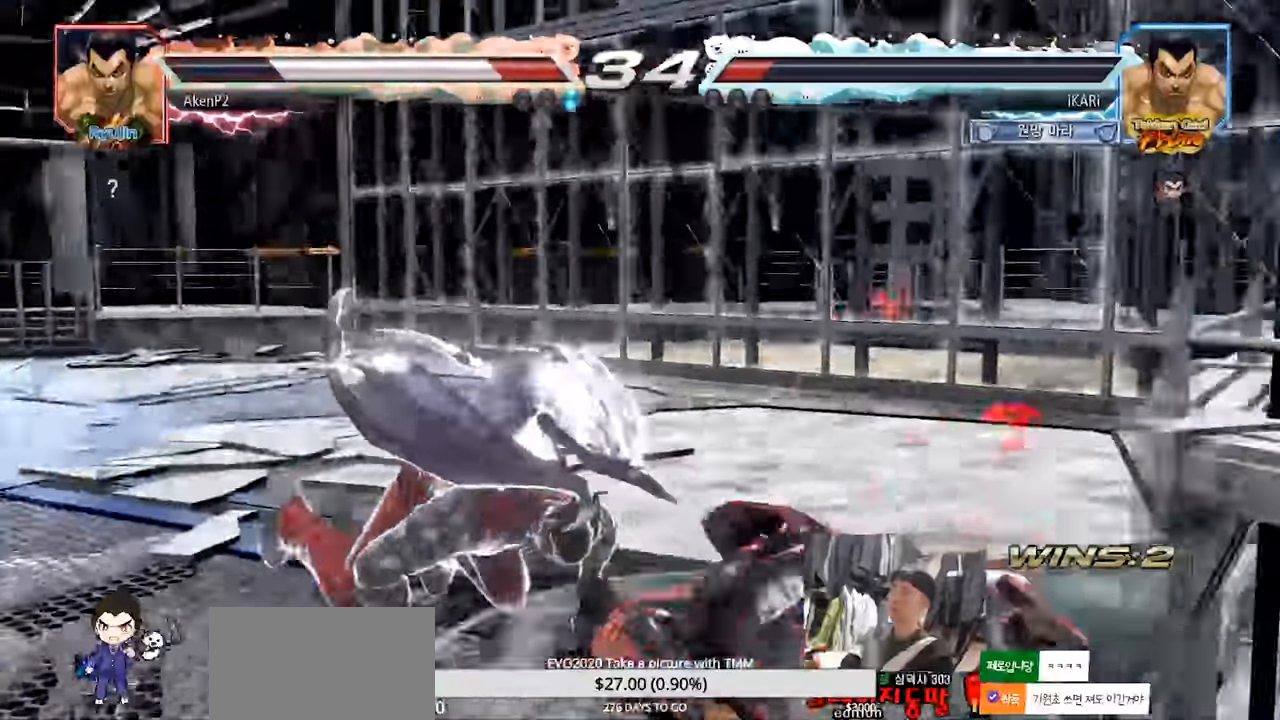
{"buttons": ["TRIANGLE"], "left_stick": "down", "events": [[217, "left_stick", "down"], [267, "SQUARE", "down"], [283, "SQUARE", "up"], [350, "SQUARE", "down"], [384, "SQUARE", "up"], [450, "SQUARE", "down"], [500, "SQUARE", "up"]]}
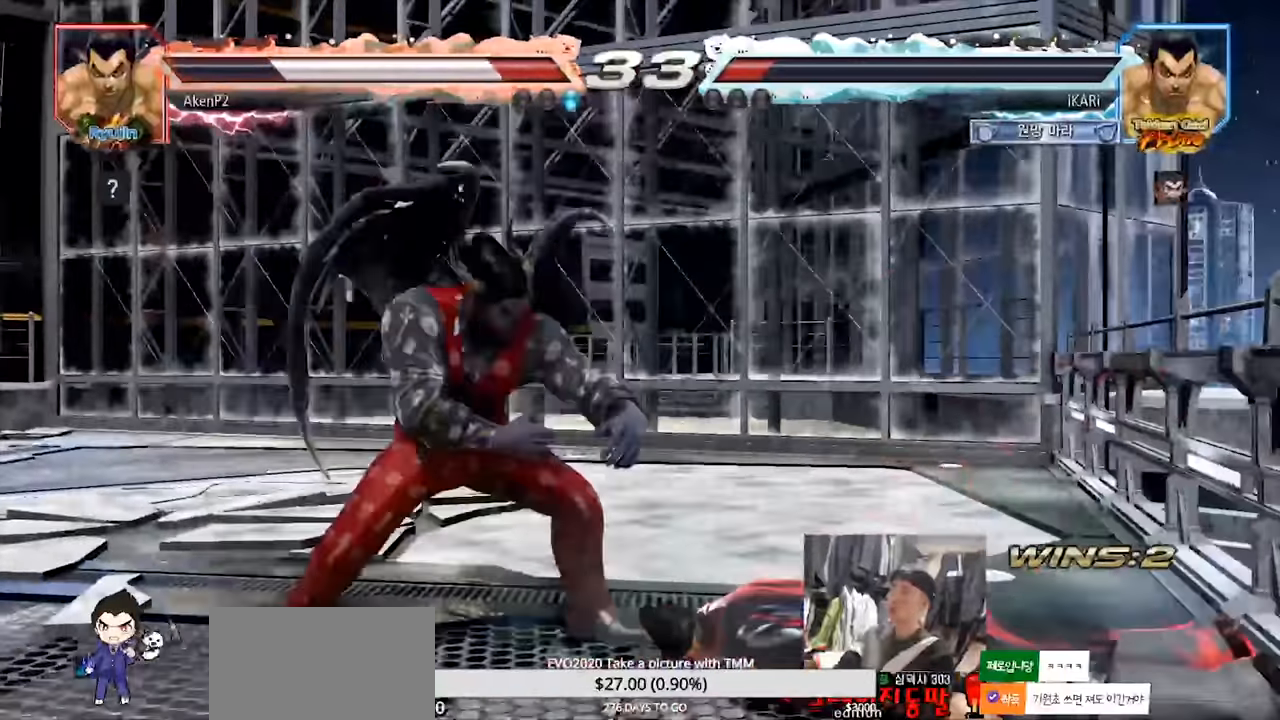
{"buttons": [], "left_stick": "center", "events": [[50, "SQUARE", "down"], [100, "SQUARE", "up"], [150, "SQUARE", "down"], [201, "SQUARE", "up"], [217, "left_stick", "center"], [267, "TRIANGLE", "up"]]}
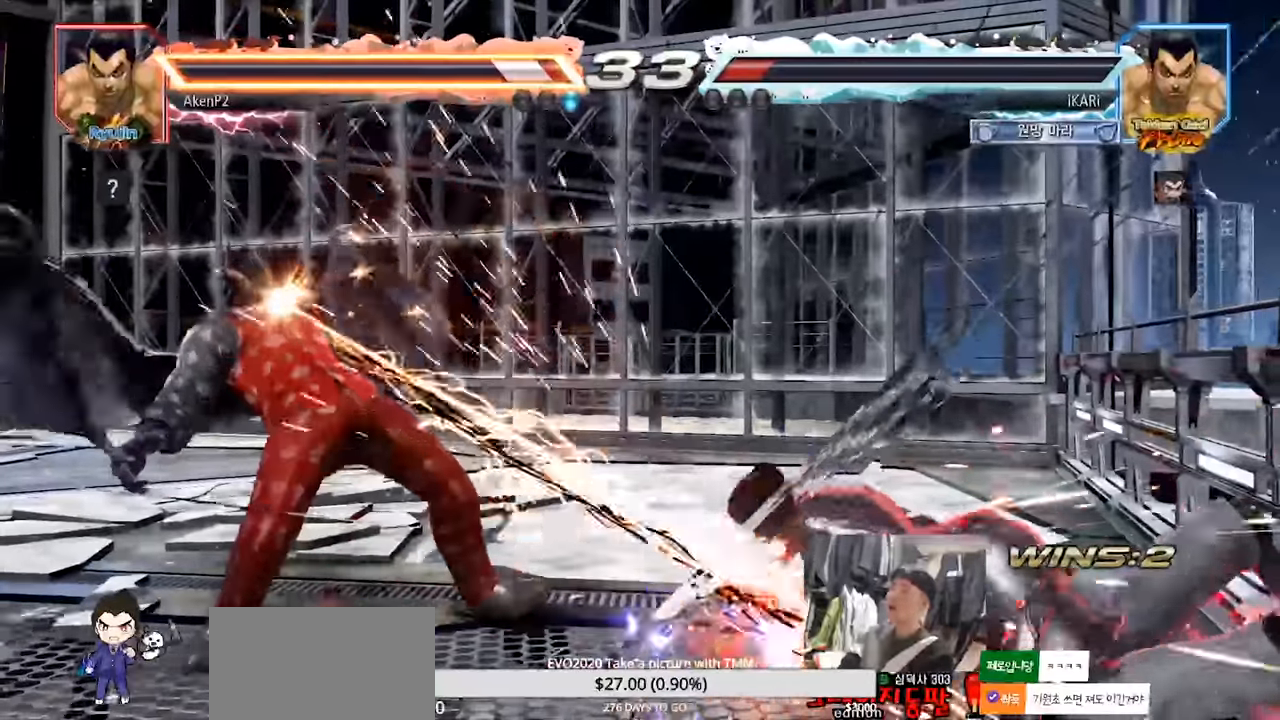
{"buttons": ["TRIANGLE"], "left_stick": "down-left", "events": [[200, "left_stick", "right"], [267, "left_stick", "center"], [350, "left_stick", "right"], [434, "left_stick", "down-left"], [450, "R1", "down"], [450, "TRIANGLE", "down"], [467, "R1", "up"]]}
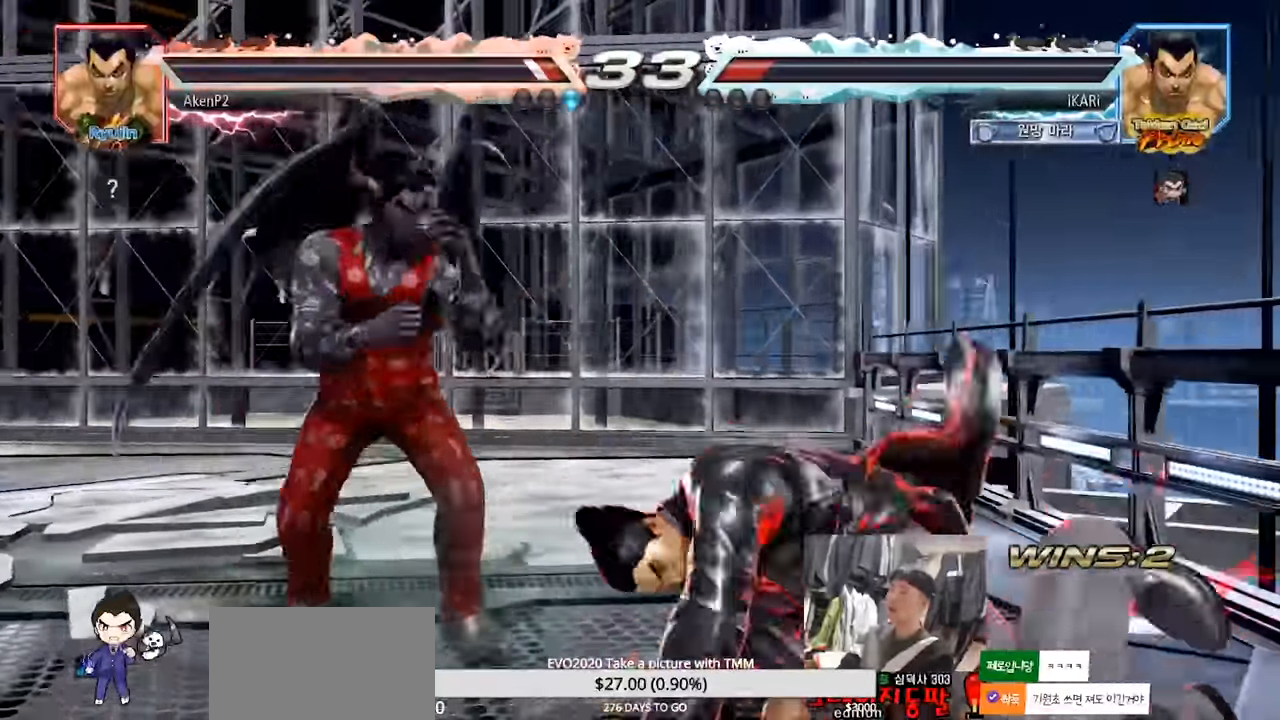
{"buttons": [], "left_stick": "center", "events": [[100, "TRIANGLE", "up"], [133, "left_stick", "center"]]}